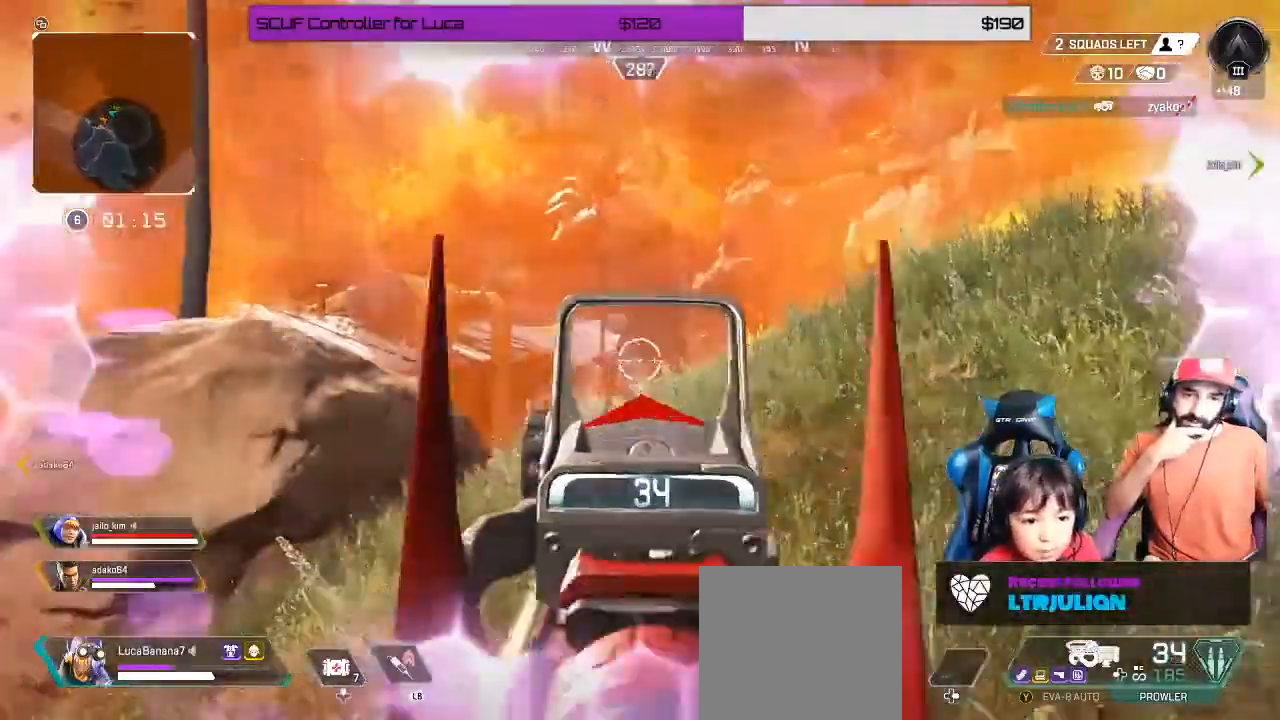
Gameplay with a controller (Xbox layout); each line is a JSON object with the inputs held at the frame after it. "events" lists button and stick changes between this image and that frame as [ms after this image, input, new state], when the widget could be followed in between. Not read: R3.
{"buttons": ["L2", "R2"], "left_stick": "up", "right_stick": "down-left", "events": [[17, "right_stick", "down-left"], [350, "right_stick", "center"], [500, "right_stick", "down-left"]]}
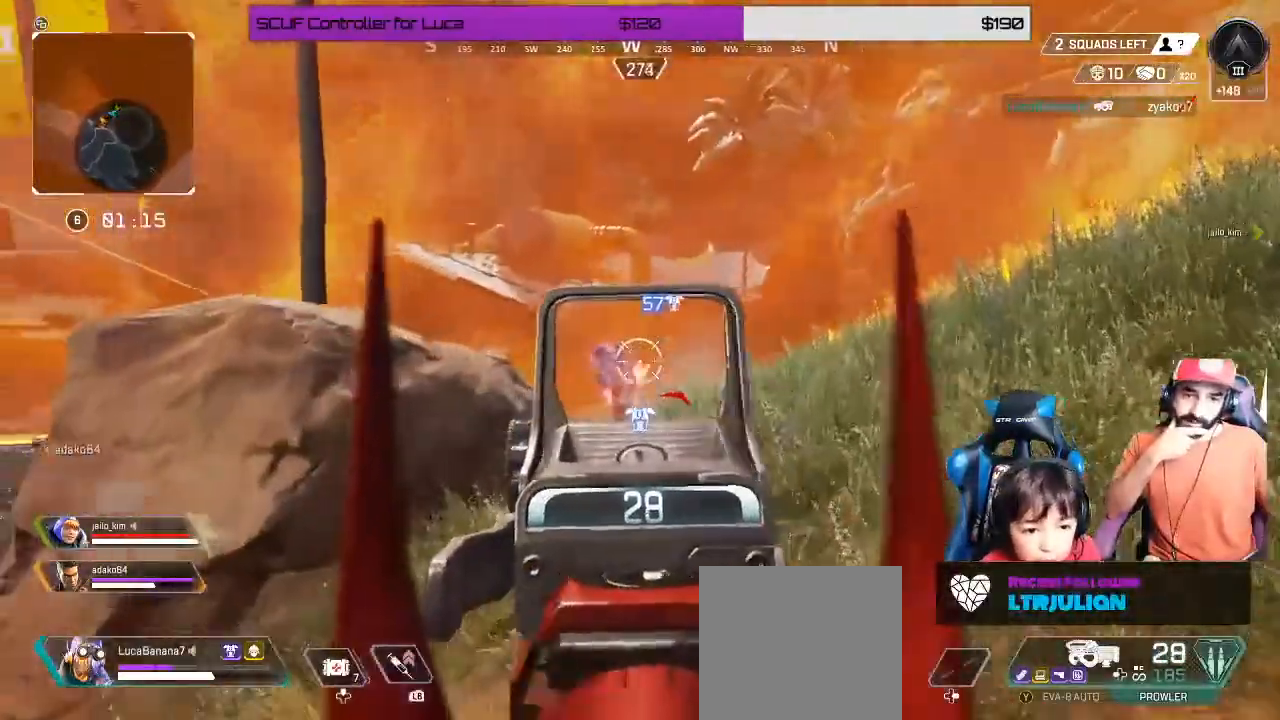
{"buttons": ["L2", "R2"], "left_stick": "up-right", "right_stick": "down", "events": [[200, "right_stick", "center"], [233, "left_stick", "up-right"], [317, "right_stick", "down"]]}
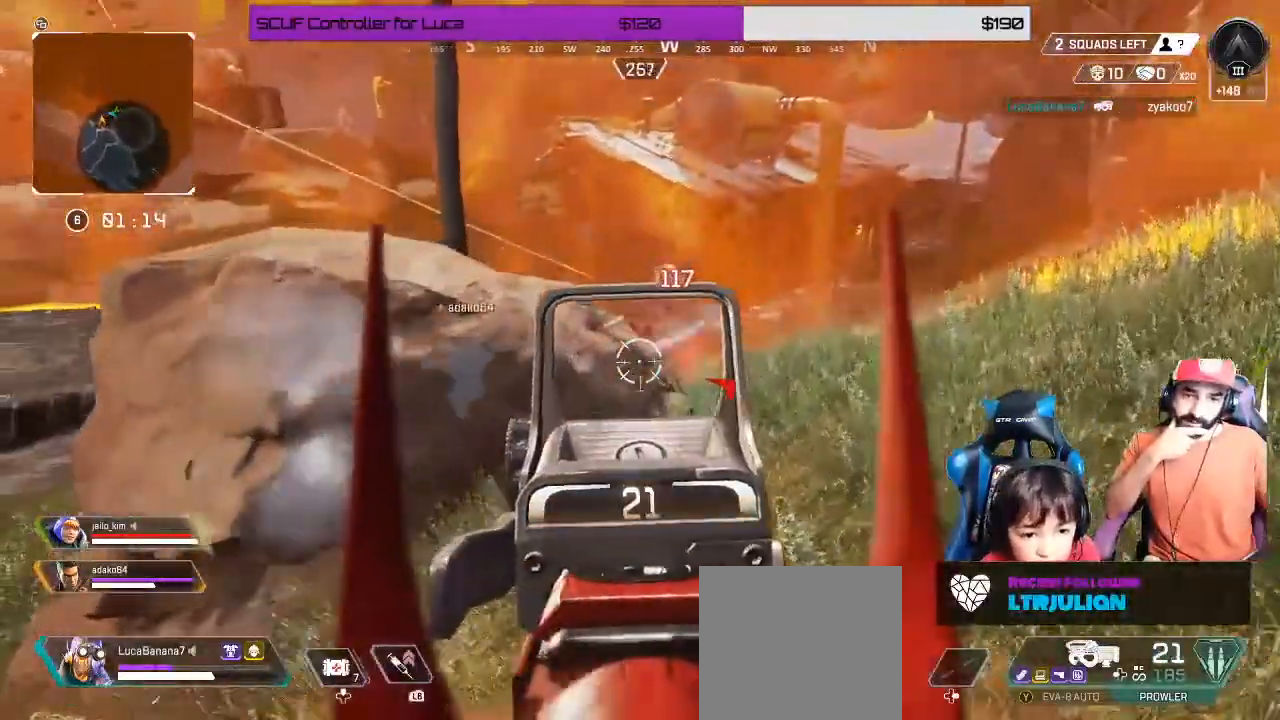
{"buttons": [], "left_stick": "up-right", "right_stick": "center", "events": [[17, "right_stick", "center"], [217, "right_stick", "down-left"], [400, "right_stick", "center"], [433, "L2", "up"], [433, "R2", "up"]]}
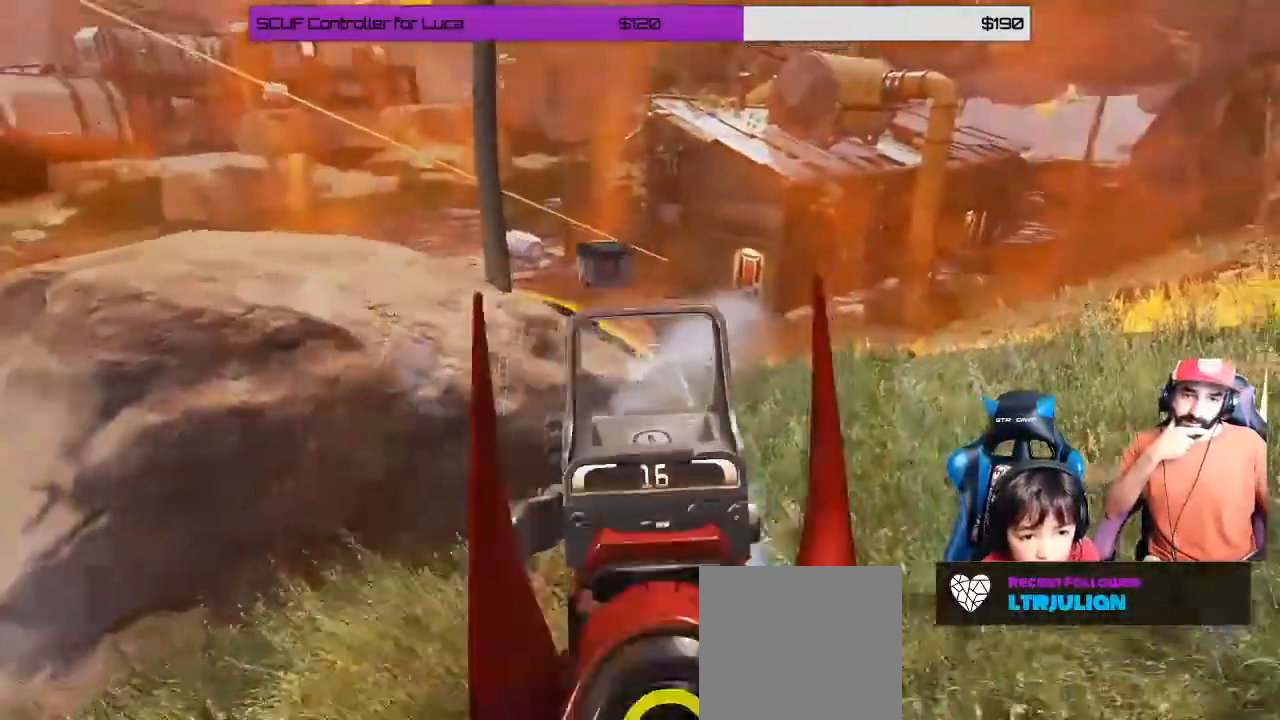
{"buttons": [], "left_stick": "down-right", "right_stick": "left", "events": [[17, "L3", "down"], [50, "Y", "down"], [117, "L3", "up"], [133, "Y", "up"], [350, "left_stick", "down-right"], [350, "right_stick", "left"]]}
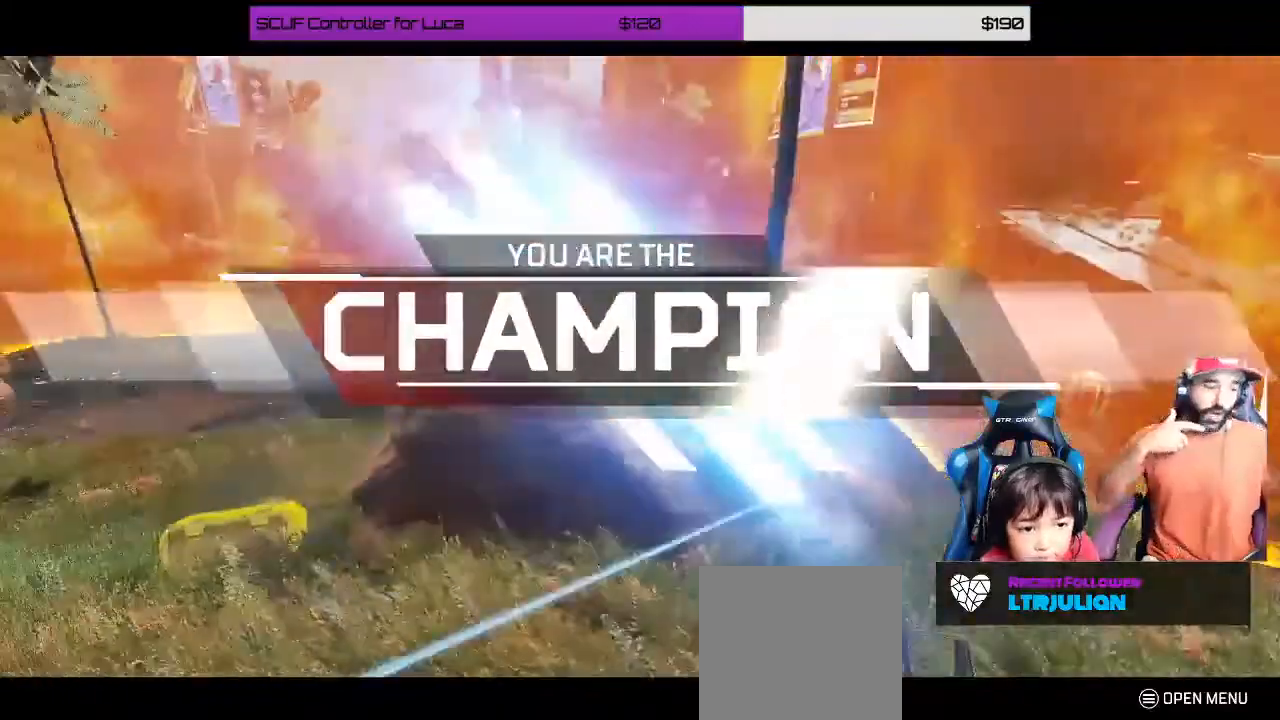
{"buttons": ["R2"], "left_stick": "down-left", "right_stick": "up-left"}
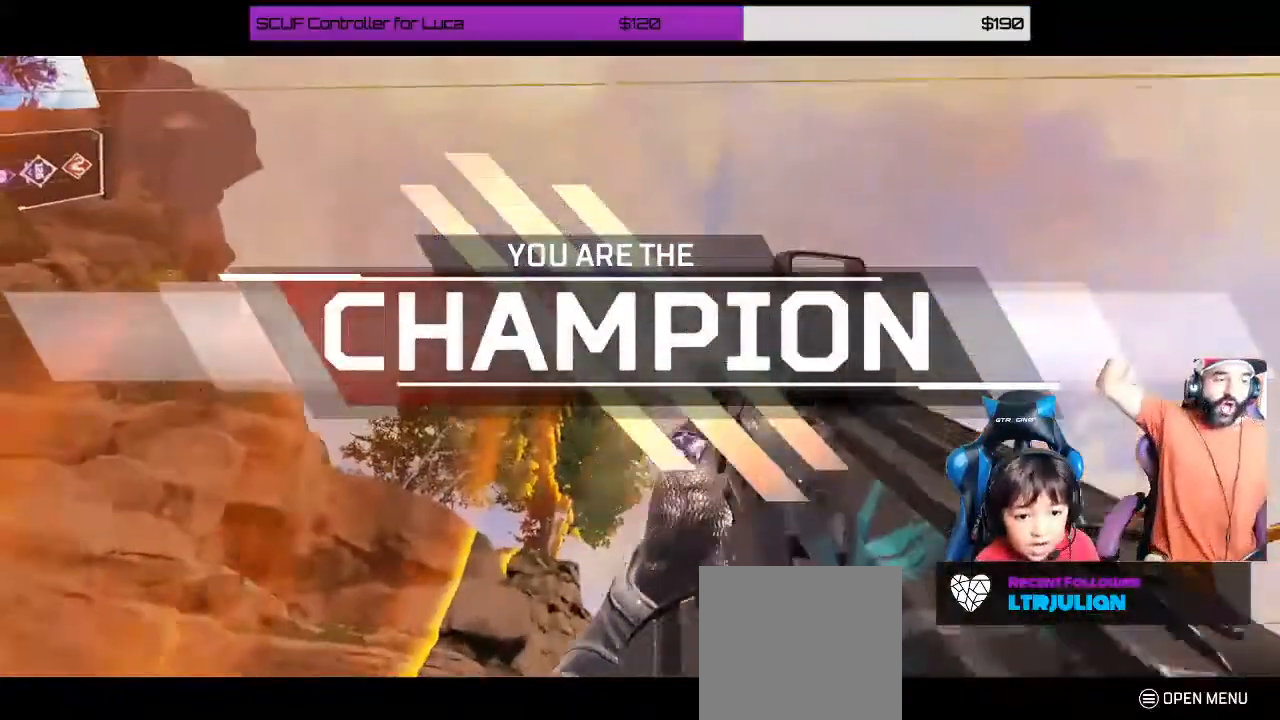
{"buttons": [], "left_stick": "up-right", "right_stick": "center"}
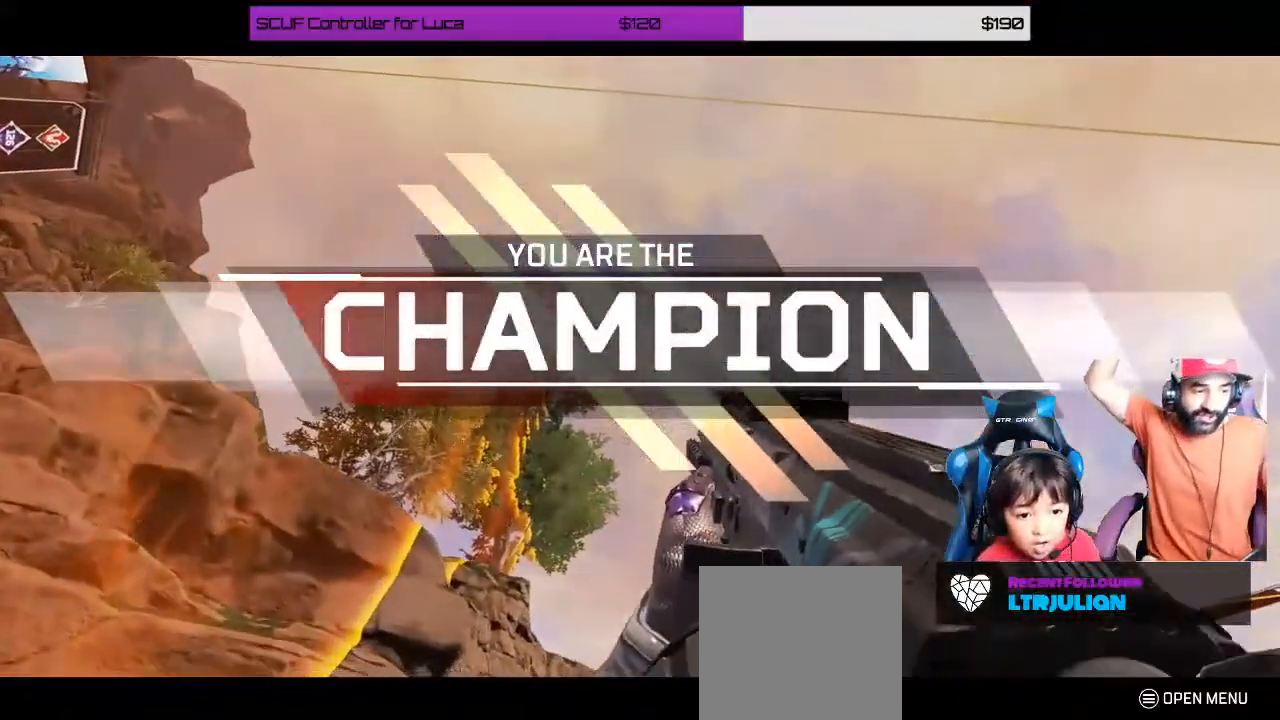
{"buttons": ["R2"], "left_stick": "down-right", "right_stick": "center", "events": [[33, "R2", "down"], [117, "left_stick", "right"], [150, "R2", "up"], [233, "R2", "down"], [300, "left_stick", "down-right"], [317, "R2", "up"], [417, "R2", "down"]]}